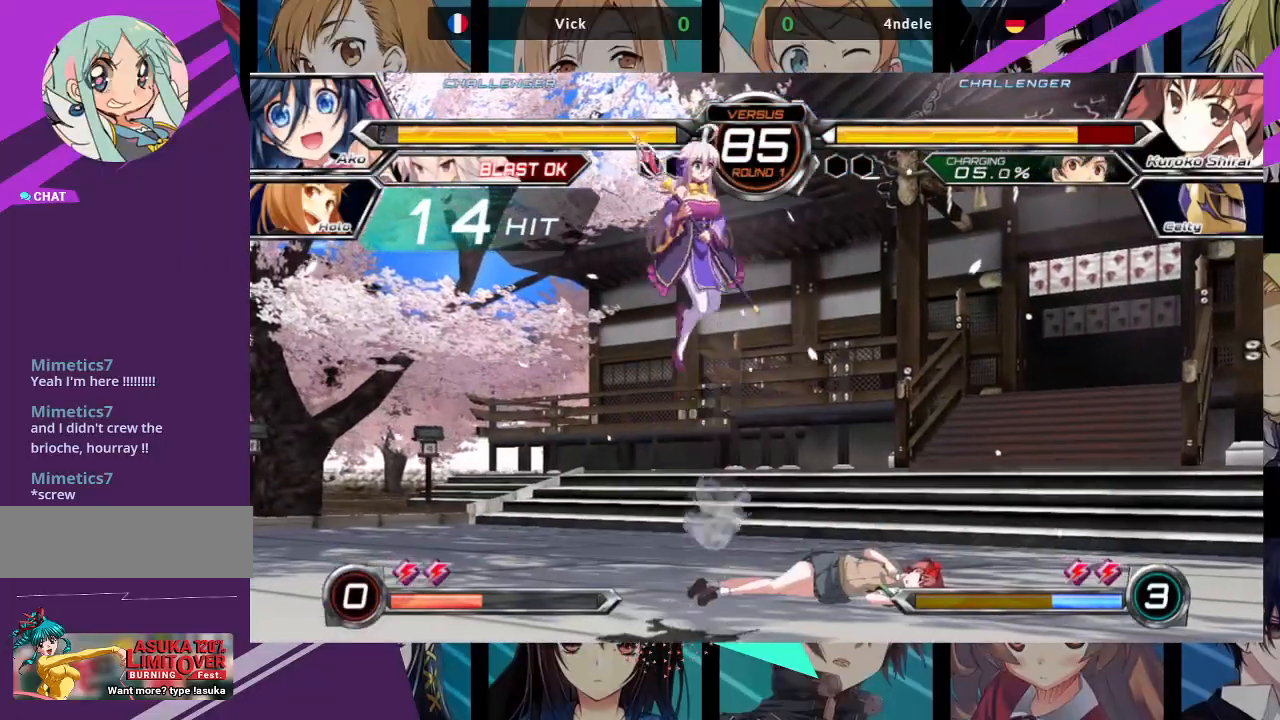
Gameplay with a controller (arcade stick); each line is a JSON object with the inputs held at the frame after it. "events" lists button and stick changes between this image and that frame as [ms after this image, input, new state], when the widget could be followed in between. Not read: L3 R3.
{"buttons": ["R1"], "left_stick": "center", "events": [[283, "left_stick", "up"], [433, "left_stick", "center"], [500, "R1", "down"]]}
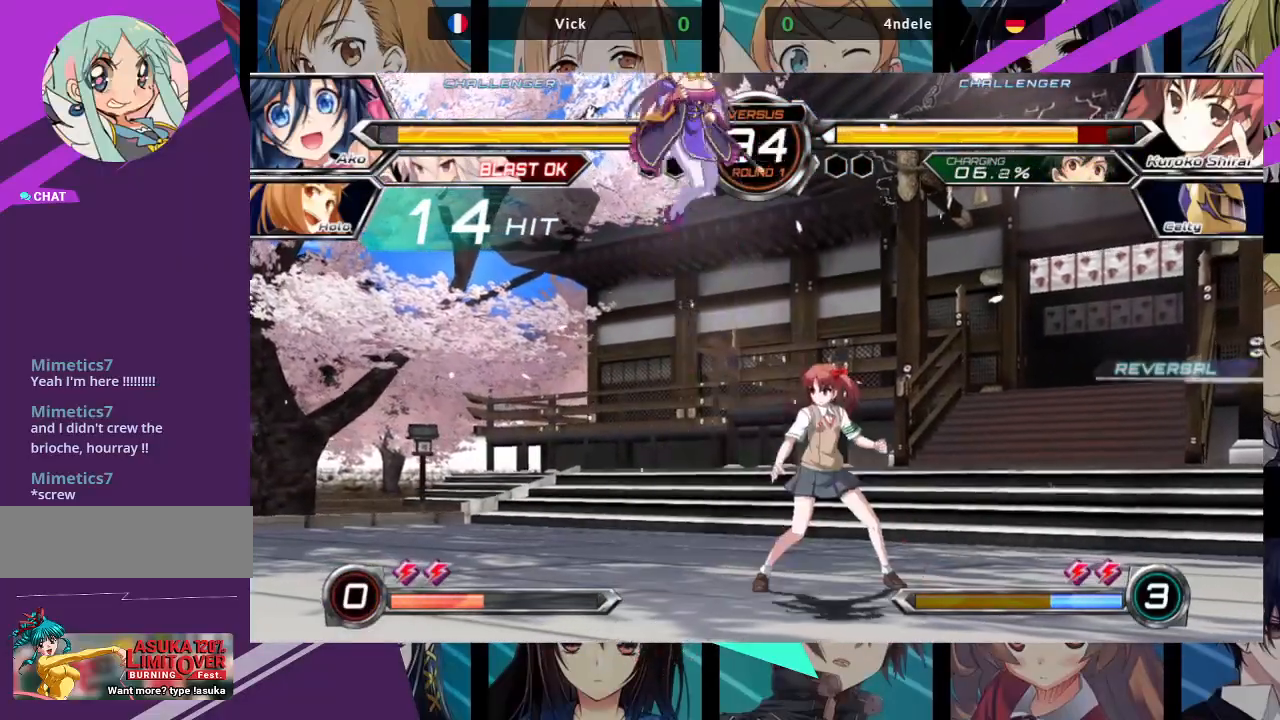
{"buttons": [], "left_stick": "center", "events": [[150, "R1", "up"]]}
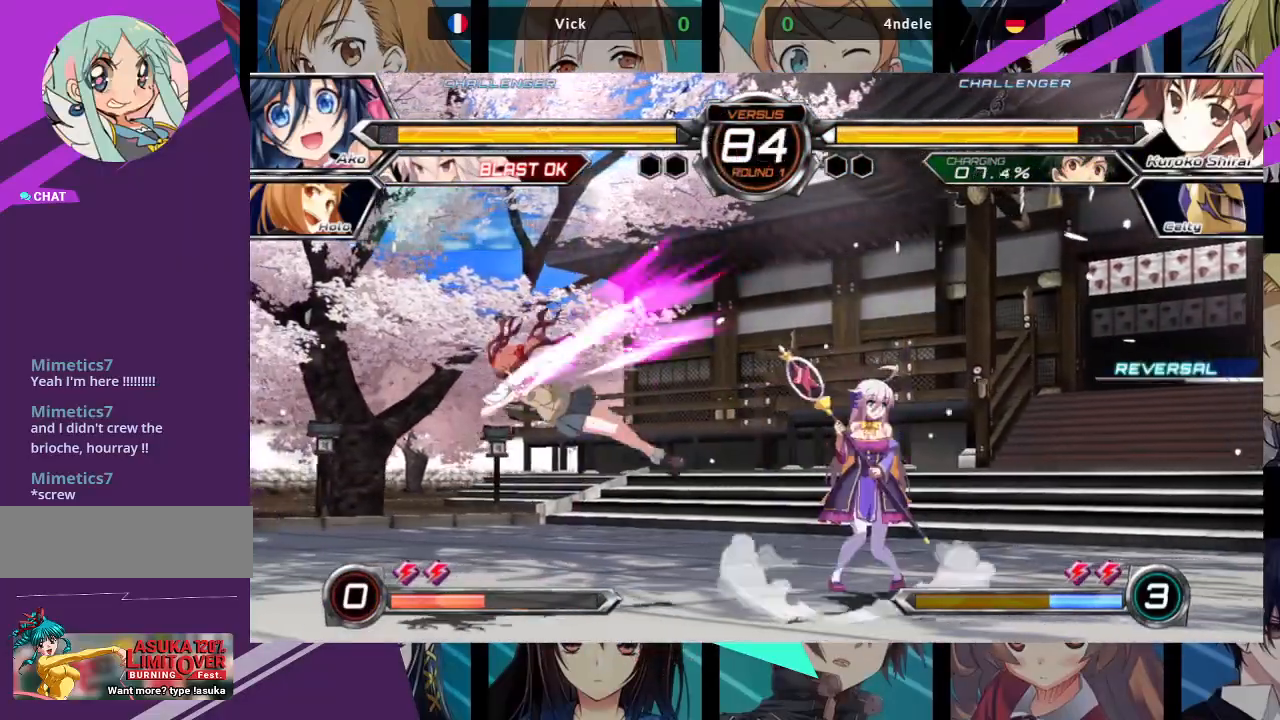
{"buttons": [], "left_stick": "center", "events": [[50, "left_stick", "down-right"], [83, "SQUARE", "down"], [167, "SQUARE", "up"], [483, "left_stick", "center"]]}
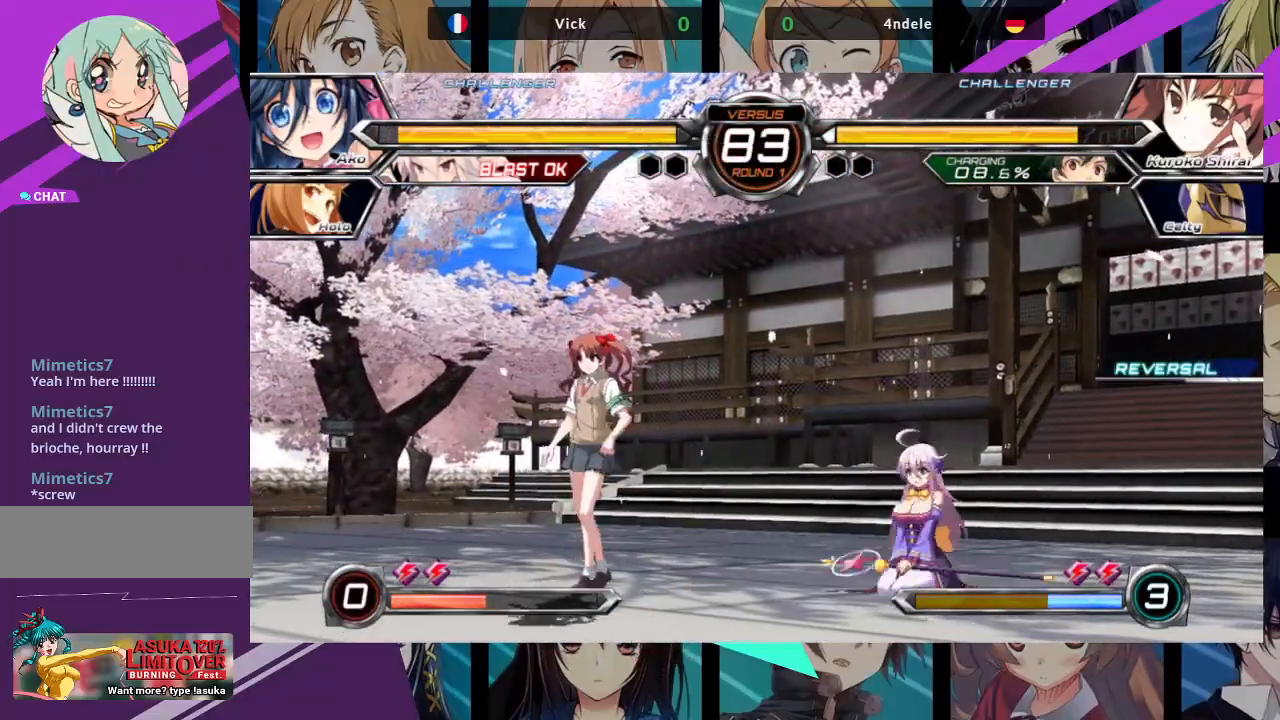
{"buttons": [], "left_stick": "center", "events": [[17, "left_stick", "up-left"], [250, "R1", "down"], [283, "left_stick", "center"], [467, "R1", "up"]]}
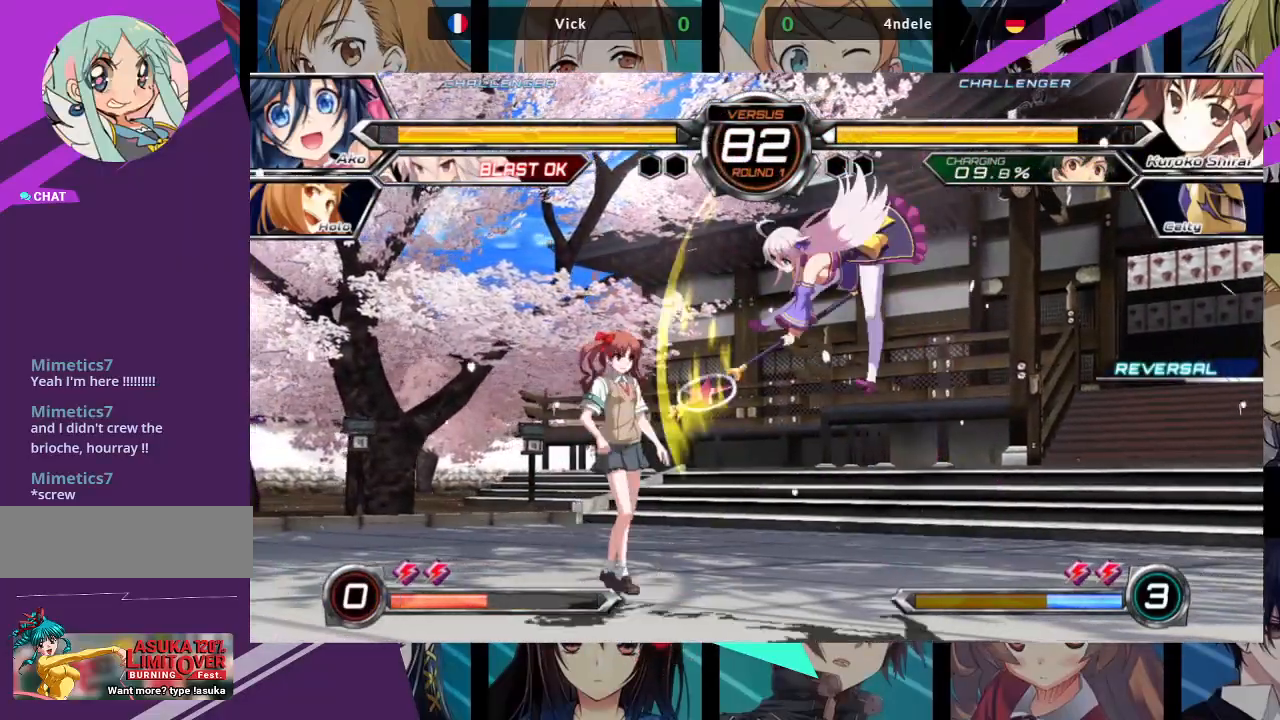
{"buttons": [], "left_stick": "right", "events": [[183, "left_stick", "down-right"], [400, "left_stick", "right"]]}
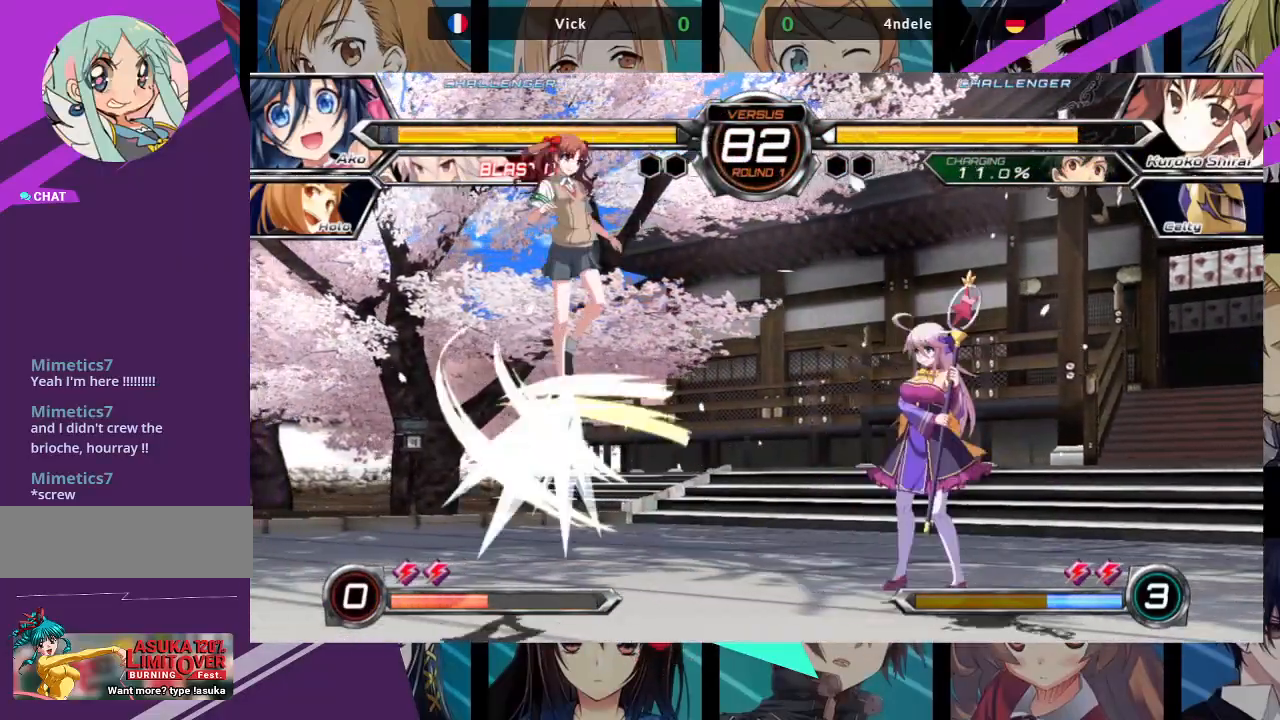
{"buttons": [], "left_stick": "up-left"}
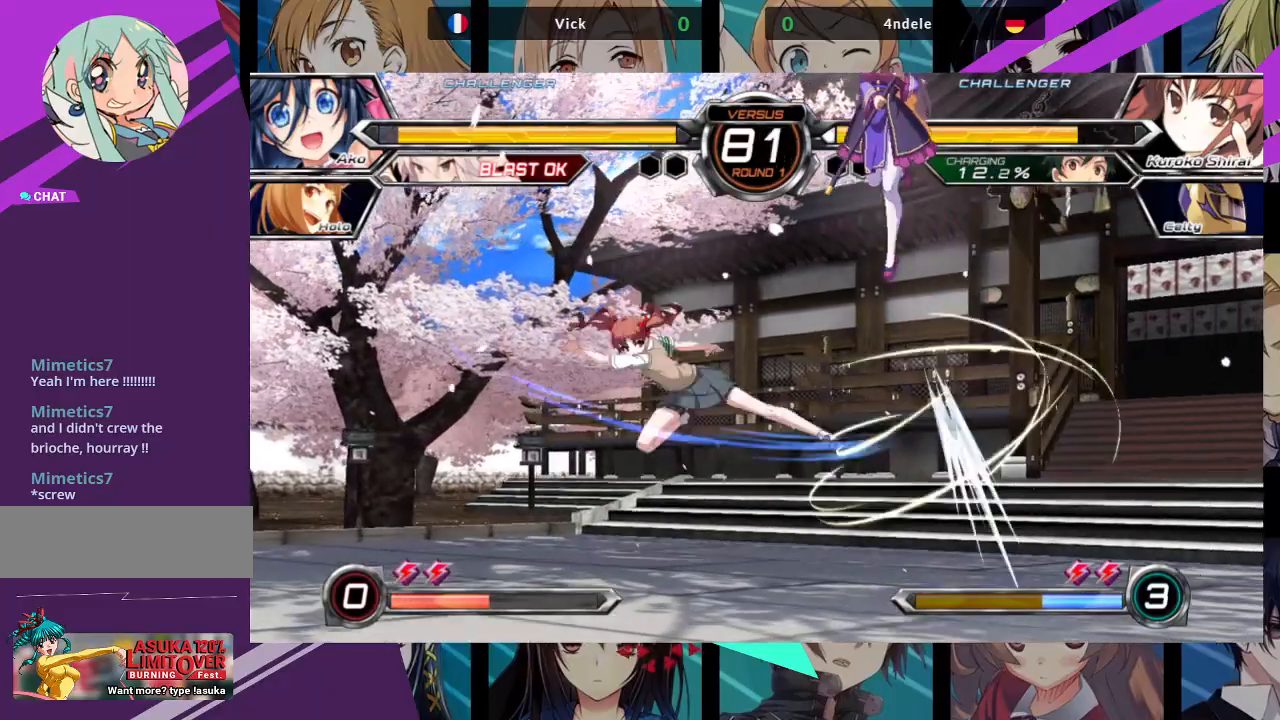
{"buttons": [], "left_stick": "center", "events": [[150, "left_stick", "center"], [217, "R1", "down"], [367, "R1", "up"]]}
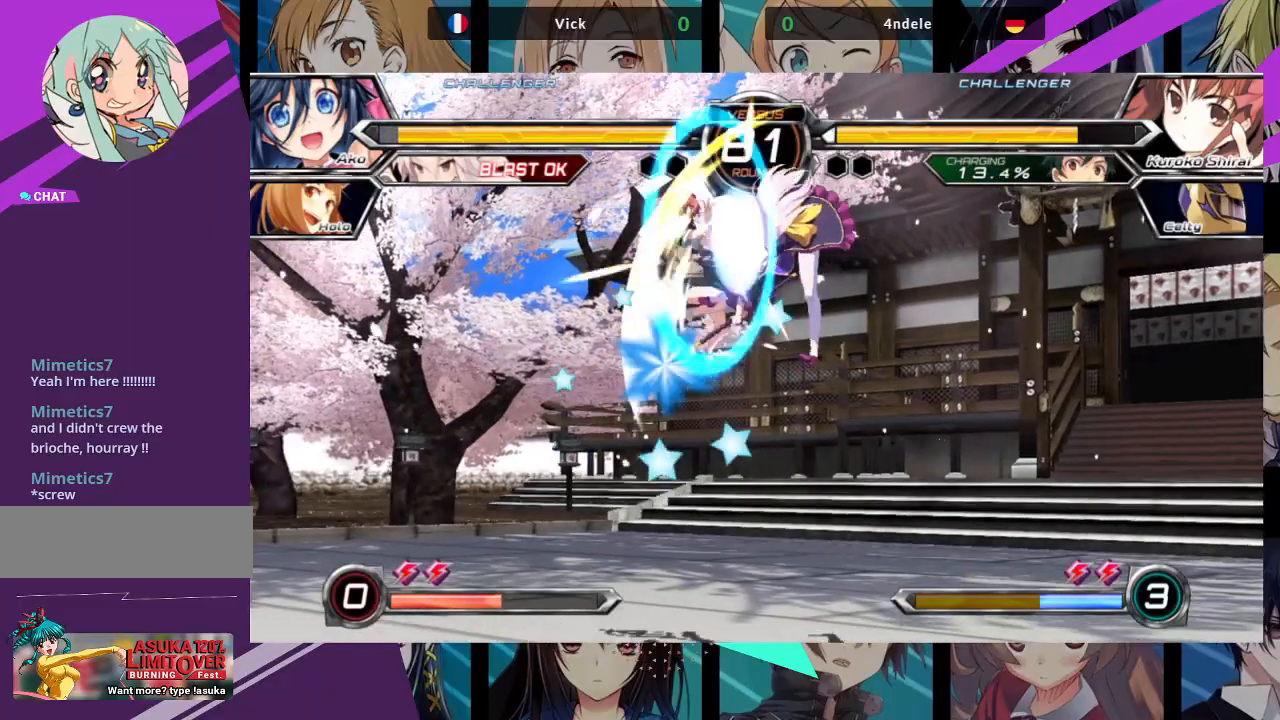
{"buttons": ["SQUARE"], "left_stick": "down-right", "events": [[83, "left_stick", "left"], [167, "left_stick", "center"], [250, "left_stick", "left"], [417, "SQUARE", "down"], [467, "left_stick", "down-right"]]}
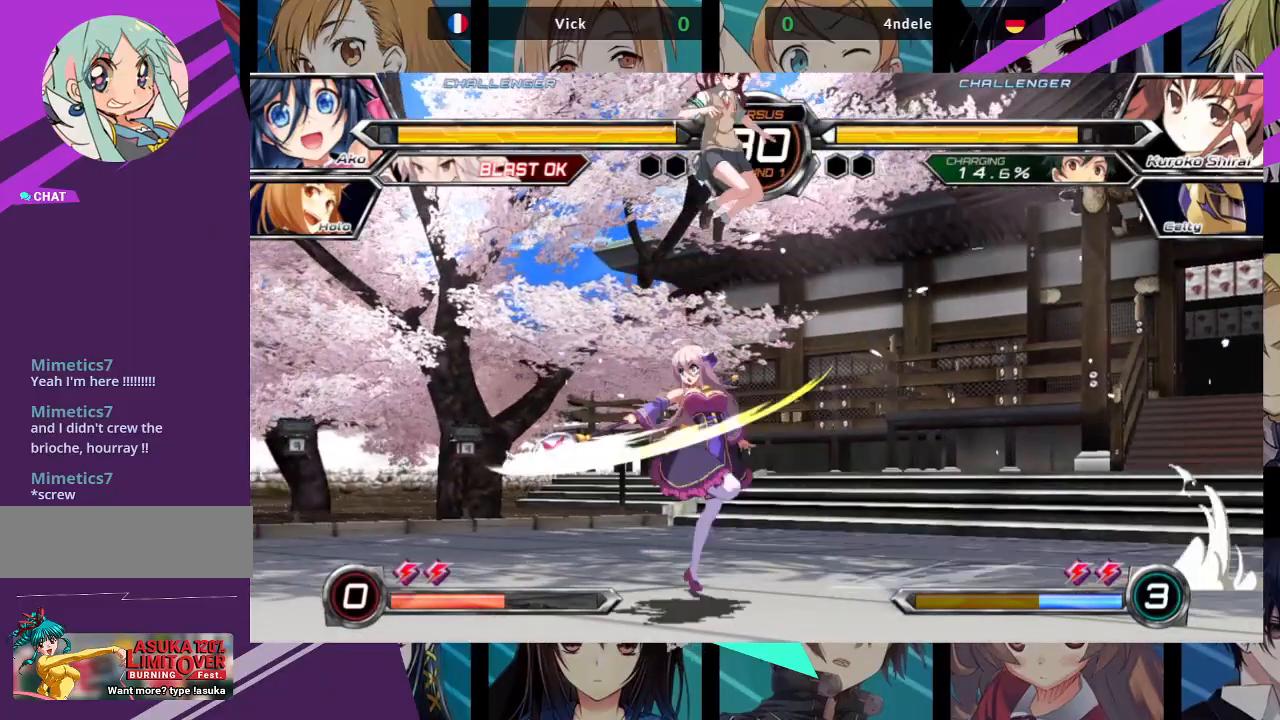
{"buttons": ["SQUARE"], "left_stick": "down-left", "events": [[33, "SQUARE", "up"], [183, "left_stick", "left"], [367, "SQUARE", "down"], [400, "left_stick", "down-left"]]}
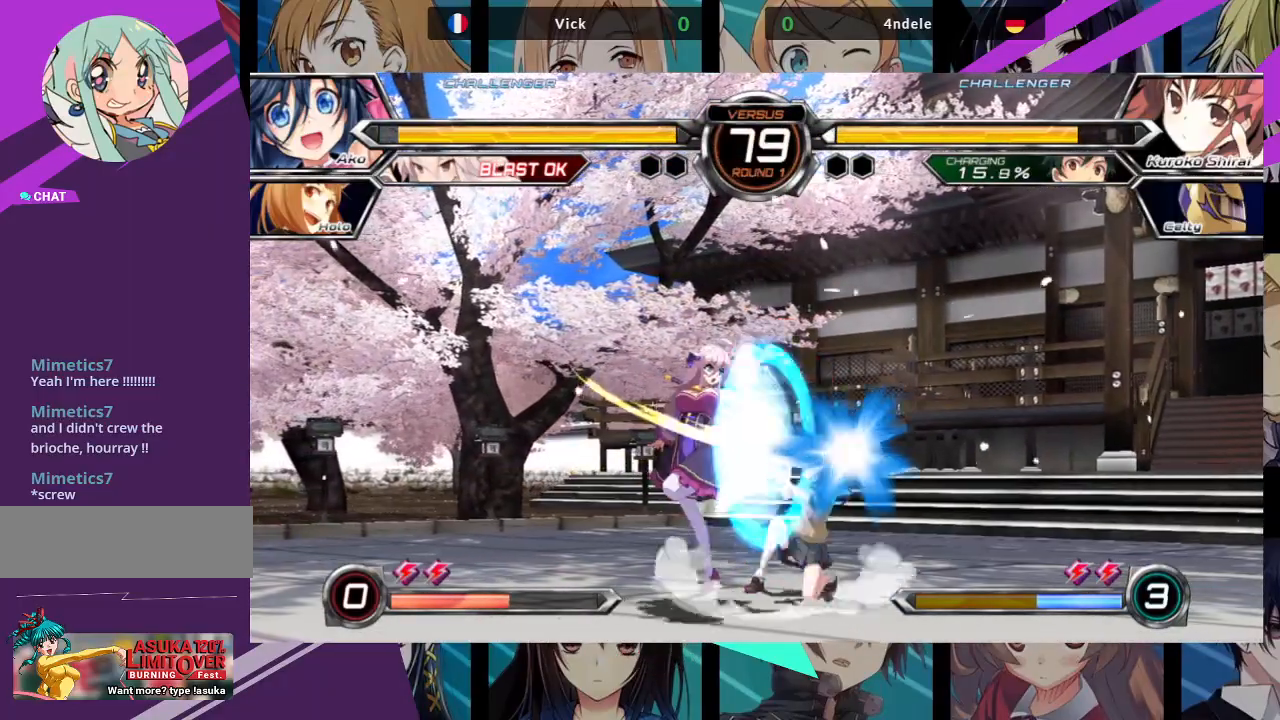
{"buttons": [], "left_stick": "center", "events": [[17, "SQUARE", "up"], [83, "TRIANGLE", "down"], [217, "TRIANGLE", "up"], [383, "R1", "down"], [483, "R1", "up"], [500, "left_stick", "center"]]}
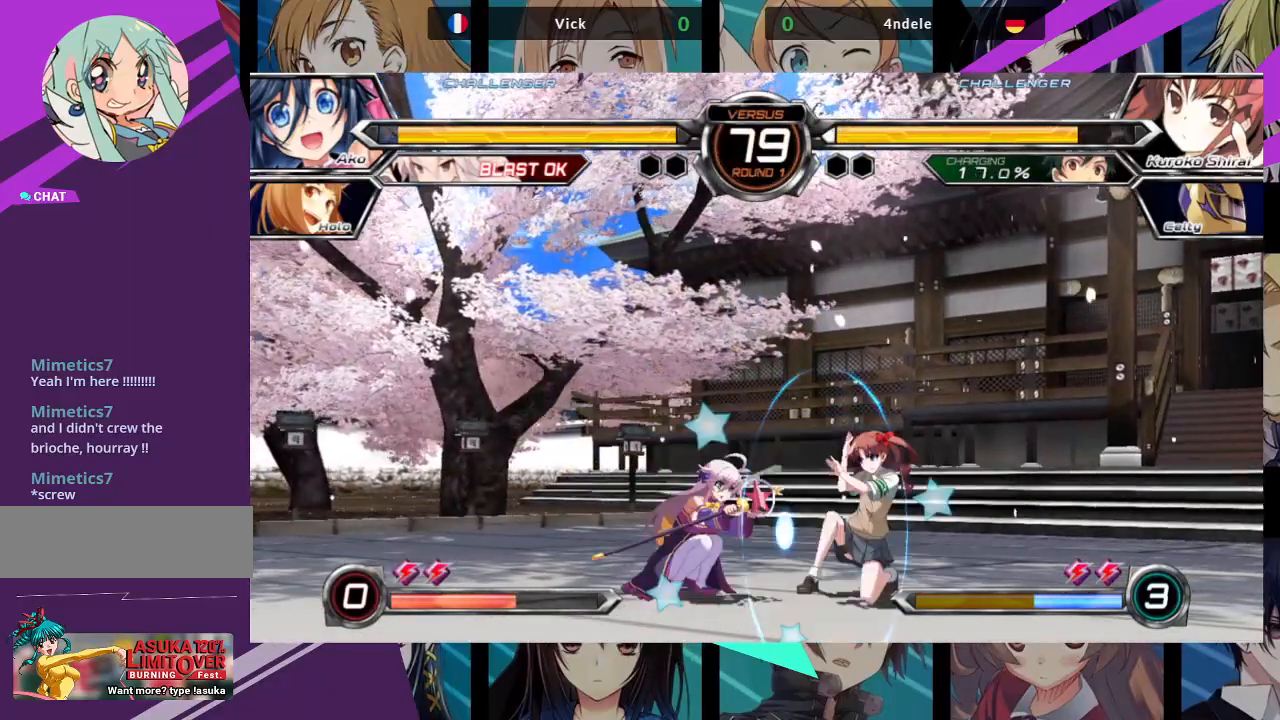
{"buttons": [], "left_stick": "center", "events": [[83, "left_stick", "down"], [150, "left_stick", "left"], [200, "left_stick", "center"], [250, "R1", "down"], [400, "R1", "up"]]}
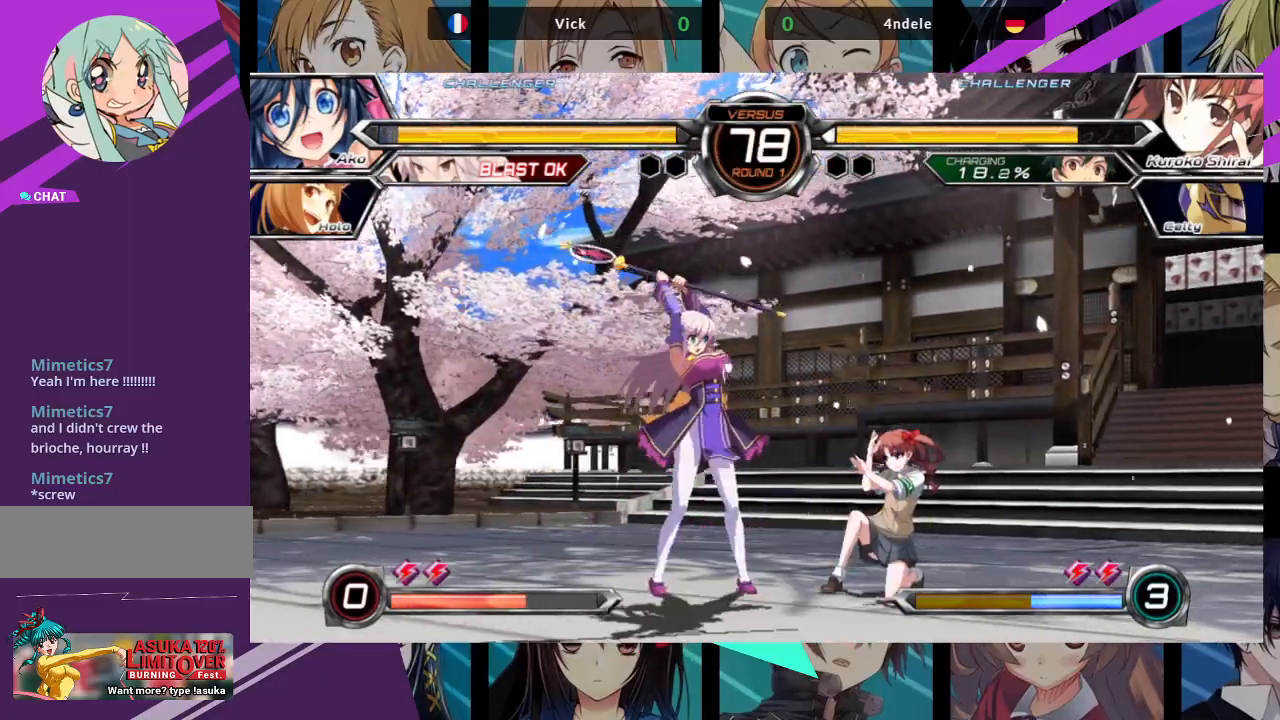
{"buttons": [], "left_stick": "center", "events": [[133, "CROSS", "down"], [217, "CROSS", "up"]]}
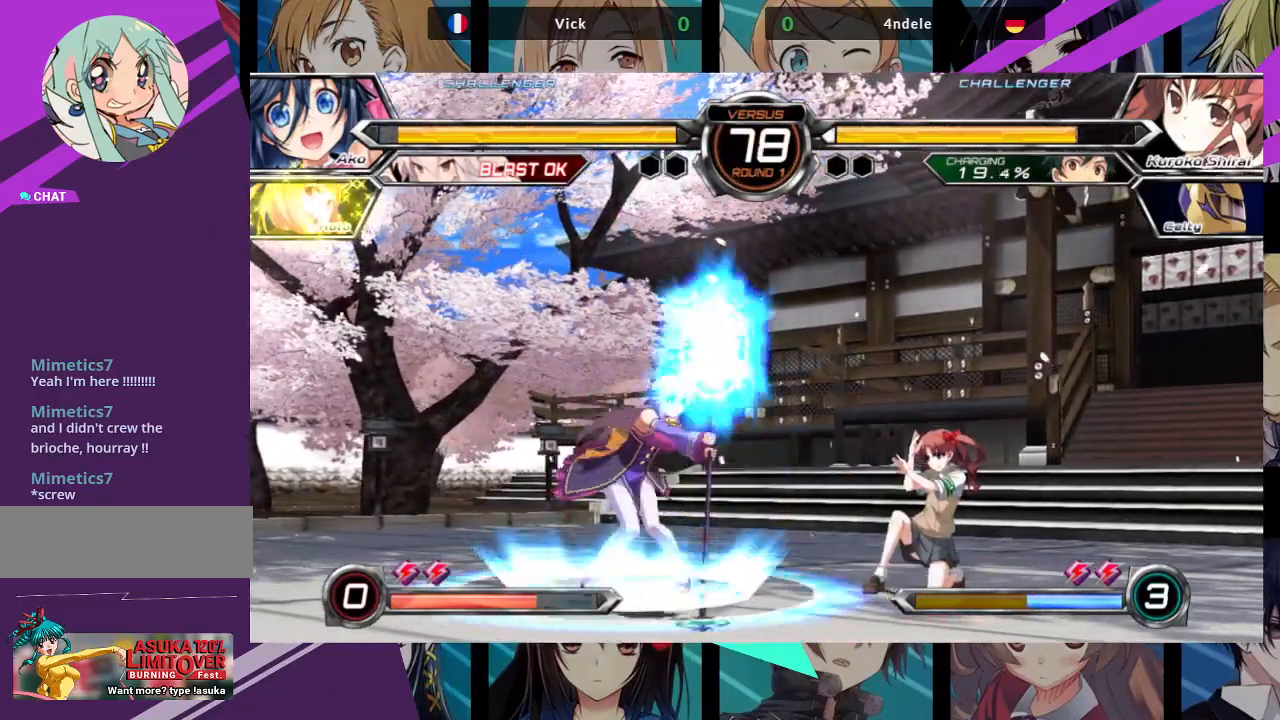
{"buttons": [], "left_stick": "up-right", "events": [[67, "left_stick", "right"], [133, "left_stick", "up-right"]]}
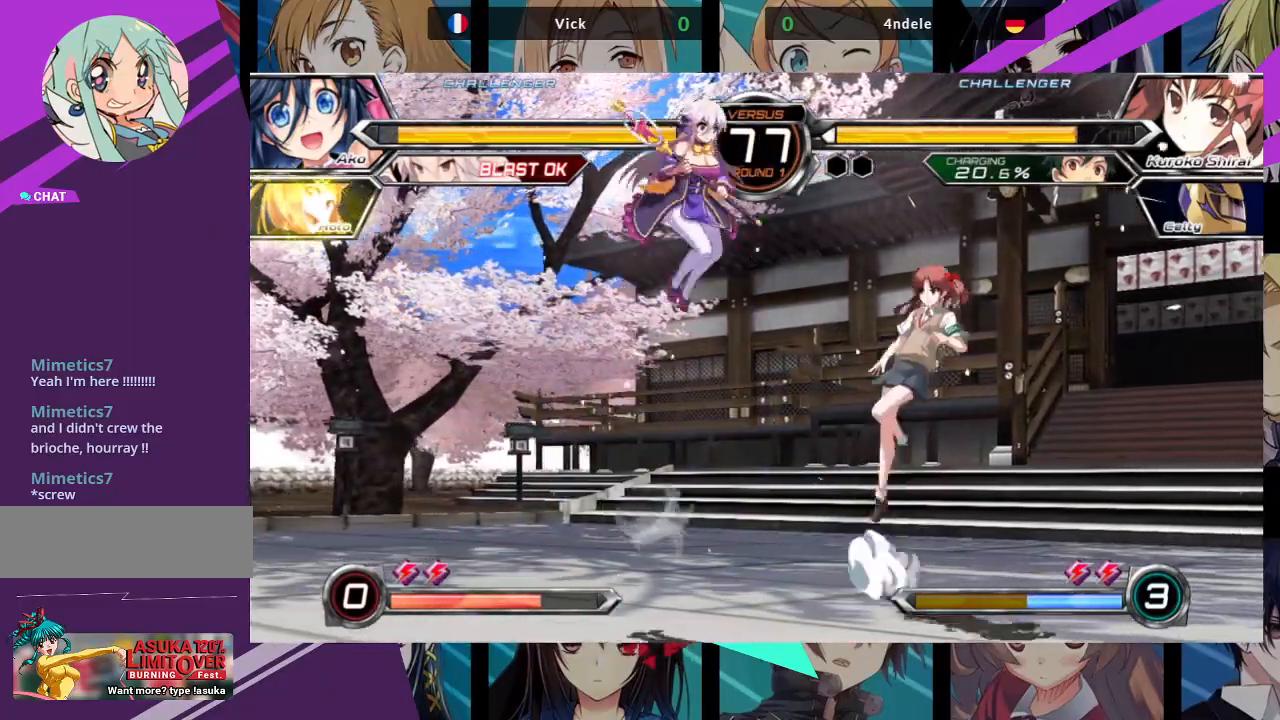
{"buttons": [], "left_stick": "right", "events": [[33, "R1", "down"], [100, "left_stick", "center"], [167, "R1", "up"], [350, "left_stick", "right"], [417, "left_stick", "center"], [483, "left_stick", "right"]]}
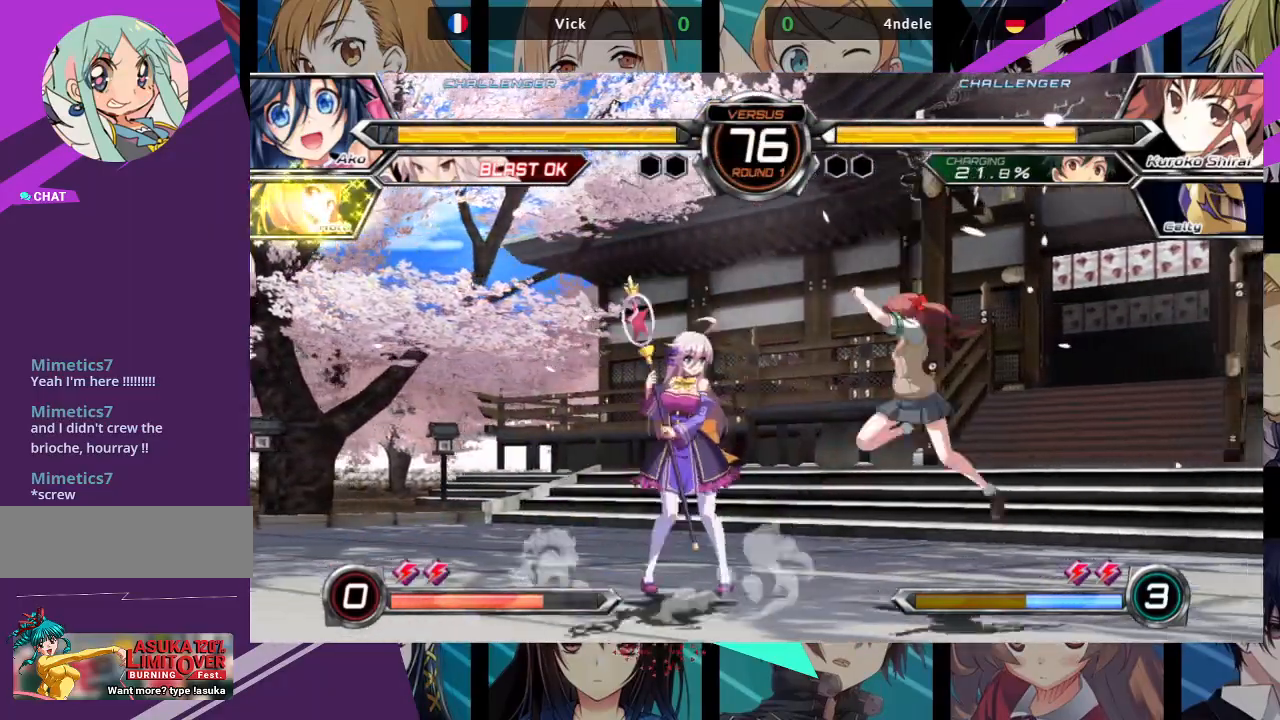
{"buttons": ["TRIANGLE"], "left_stick": "down-left", "events": [[50, "SQUARE", "down"], [150, "left_stick", "down-left"], [183, "SQUARE", "up"], [283, "SQUARE", "down"], [383, "SQUARE", "up"], [450, "TRIANGLE", "down"]]}
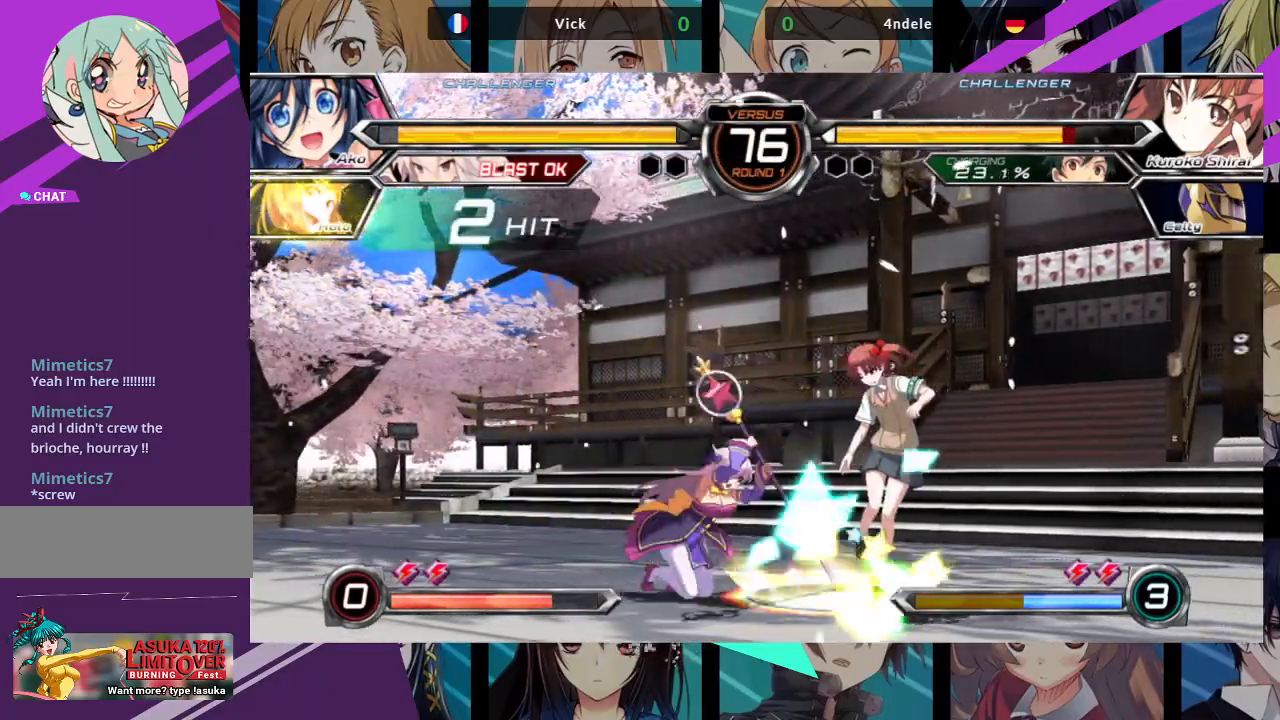
{"buttons": [], "left_stick": "down-right"}
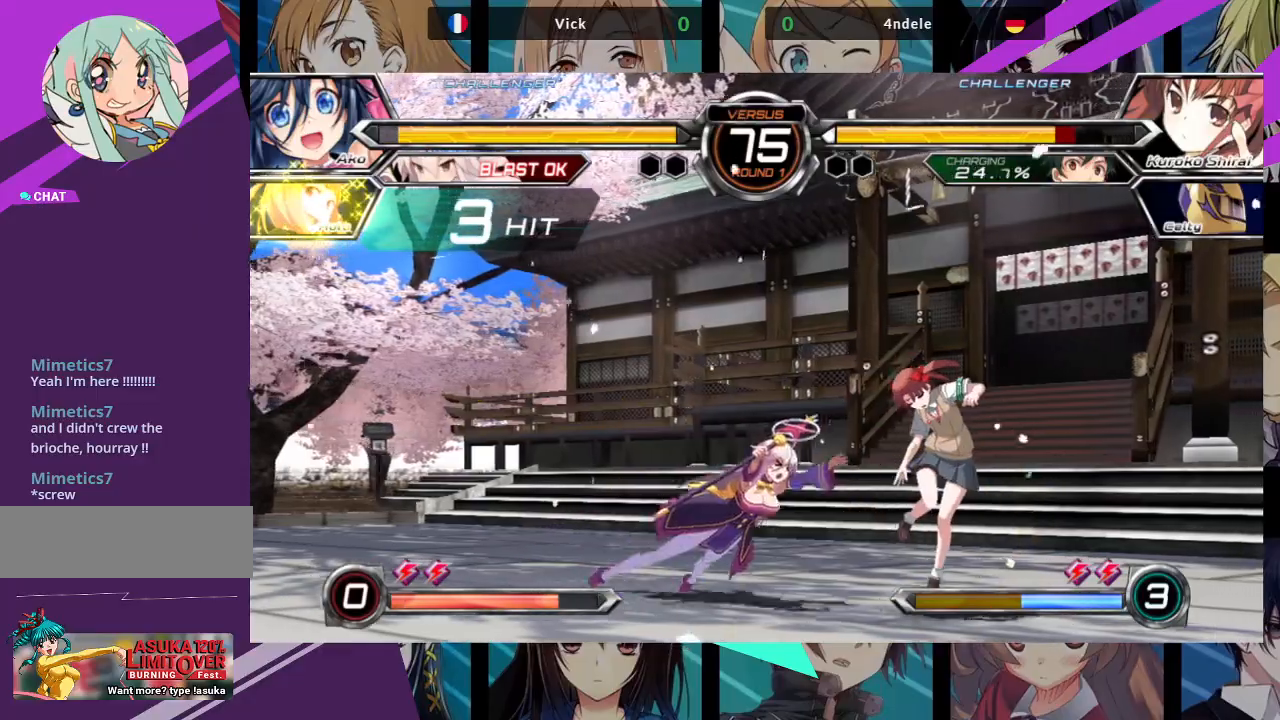
{"buttons": [], "left_stick": "center", "events": [[100, "SQUARE", "down"], [117, "left_stick", "center"], [183, "SQUARE", "up"]]}
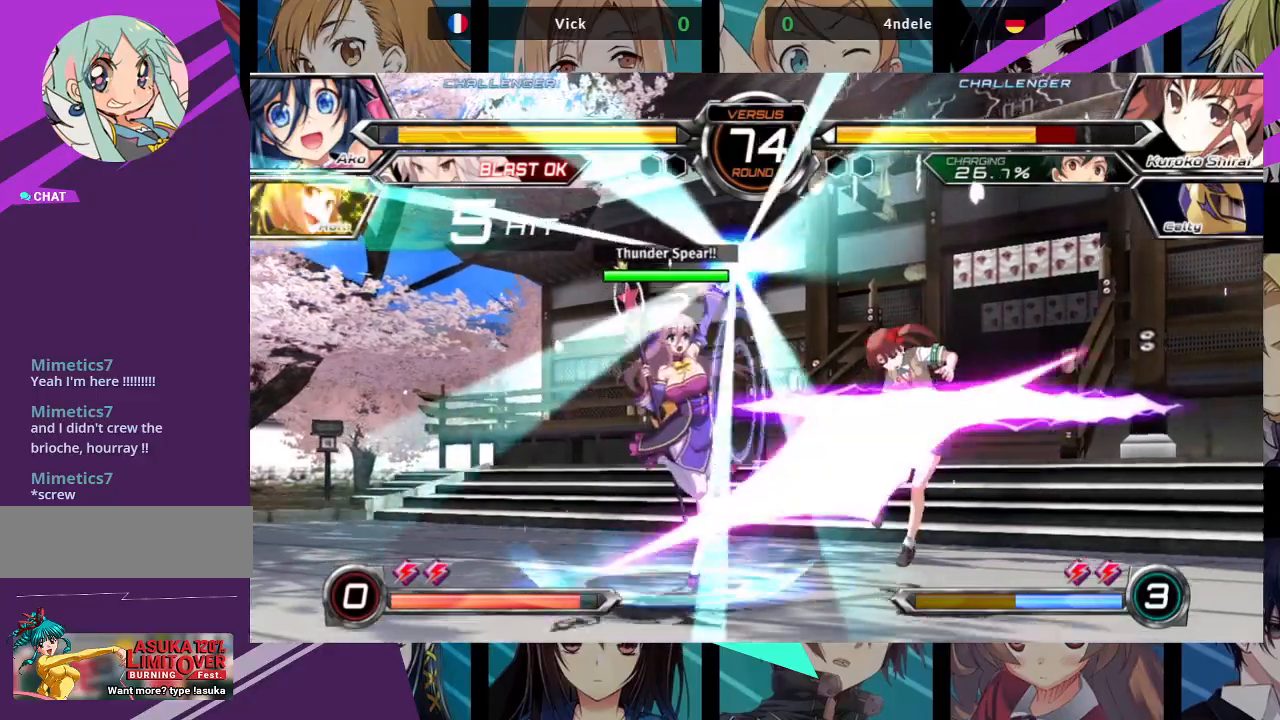
{"buttons": [], "left_stick": "center", "events": []}
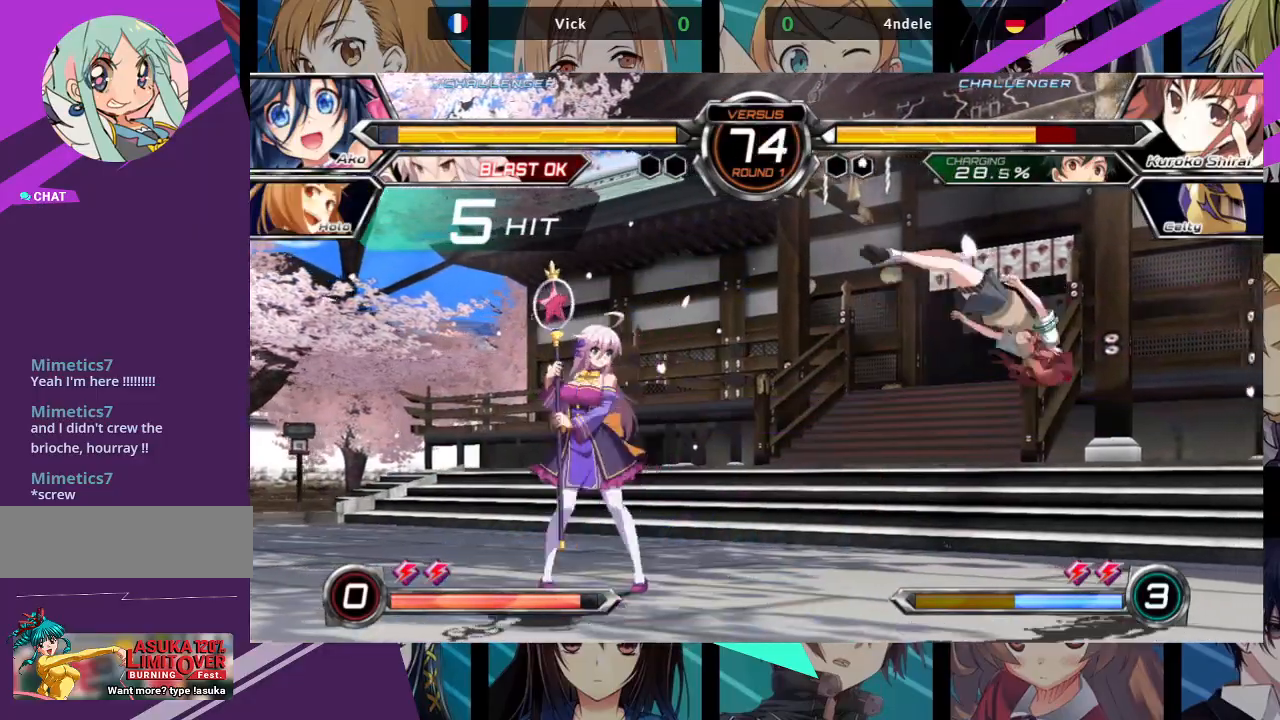
{"buttons": [], "left_stick": "right", "events": [[133, "left_stick", "right"], [183, "CROSS", "down"], [283, "CROSS", "up"]]}
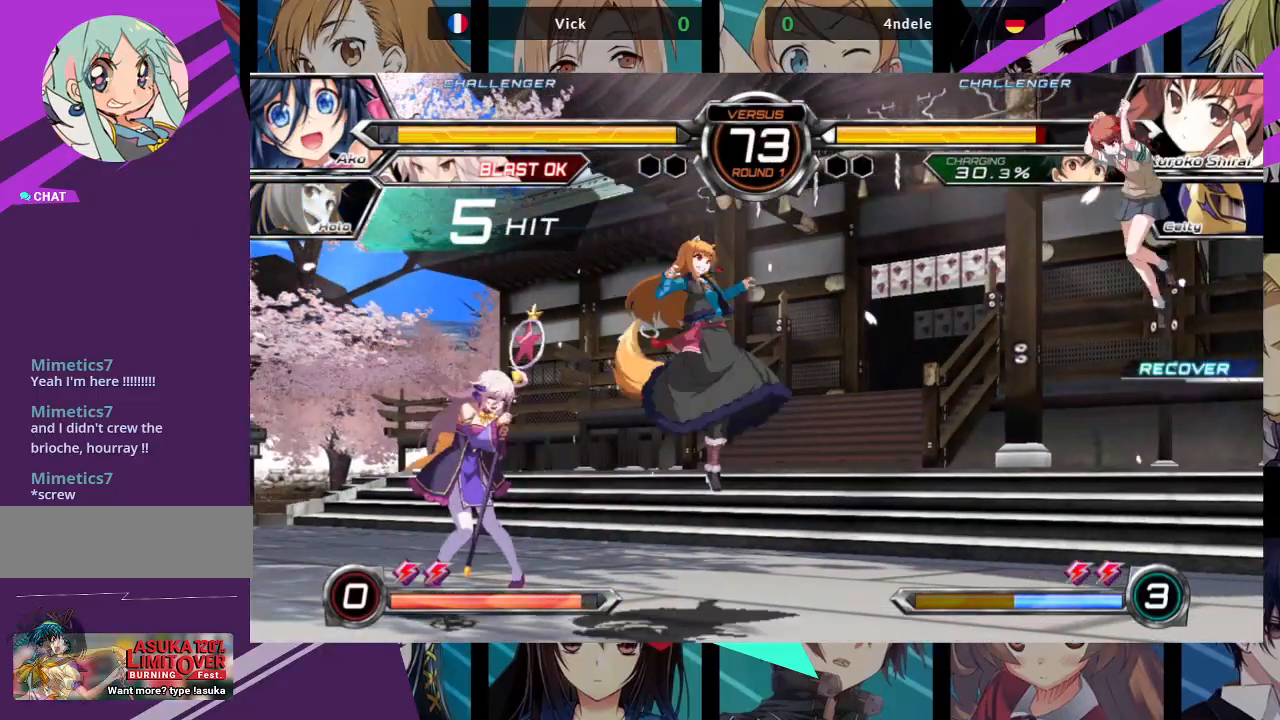
{"buttons": ["R1"], "left_stick": "left", "events": [[33, "left_stick", "up-right"], [367, "left_stick", "left"], [483, "R1", "down"]]}
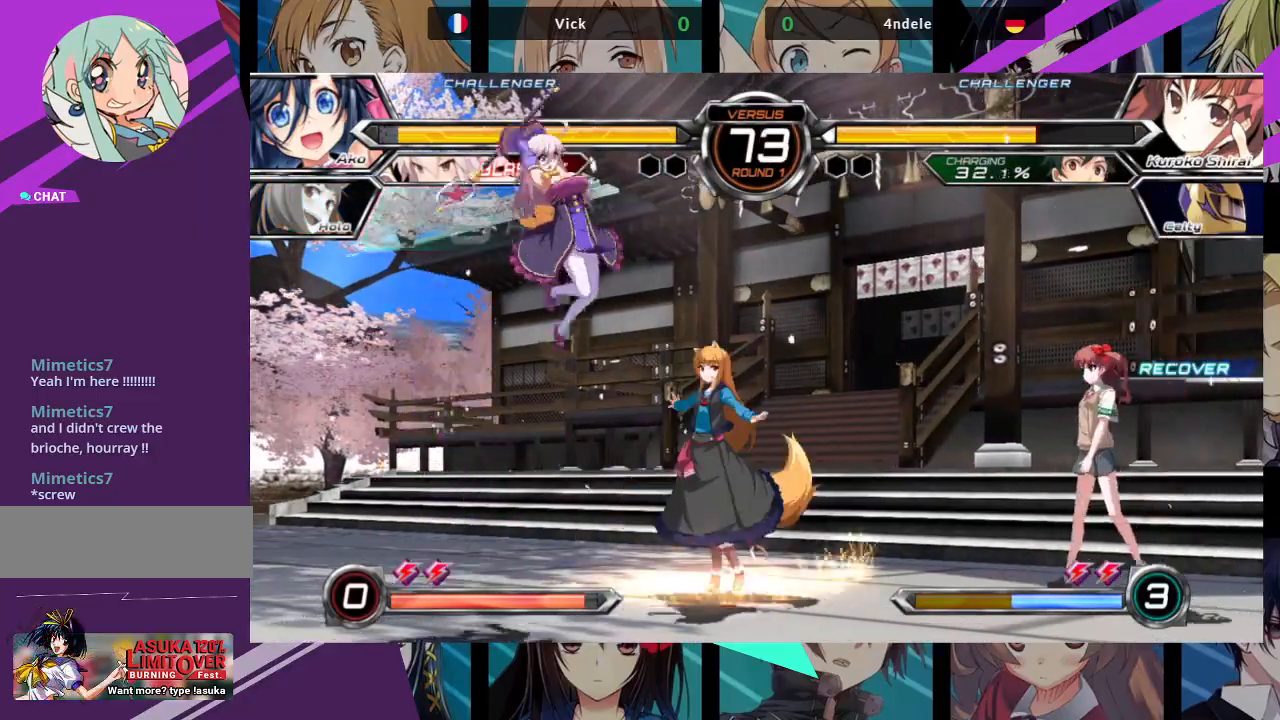
{"buttons": ["TRIANGLE"], "left_stick": "down-left", "events": [[117, "R1", "up"], [333, "left_stick", "down-left"], [450, "TRIANGLE", "down"]]}
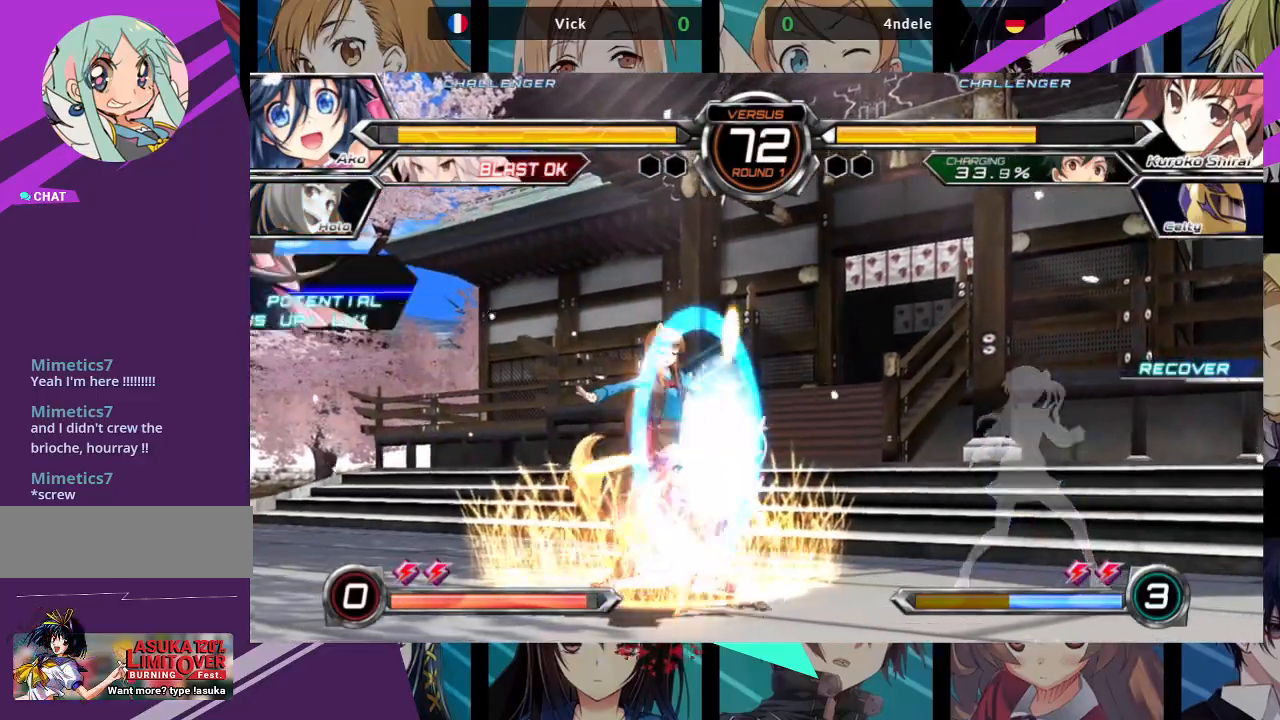
{"buttons": [], "left_stick": "down-right", "events": [[100, "TRIANGLE", "up"], [383, "left_stick", "down-right"]]}
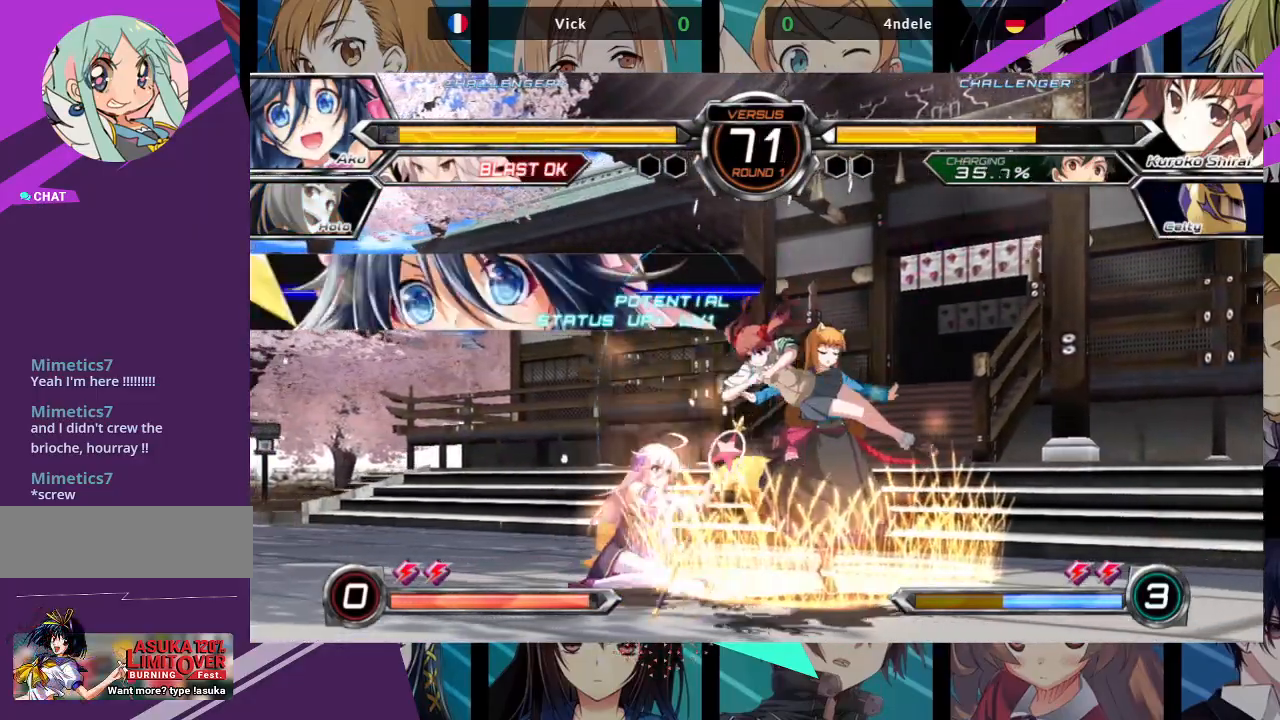
{"buttons": ["R1"], "left_stick": "down-left"}
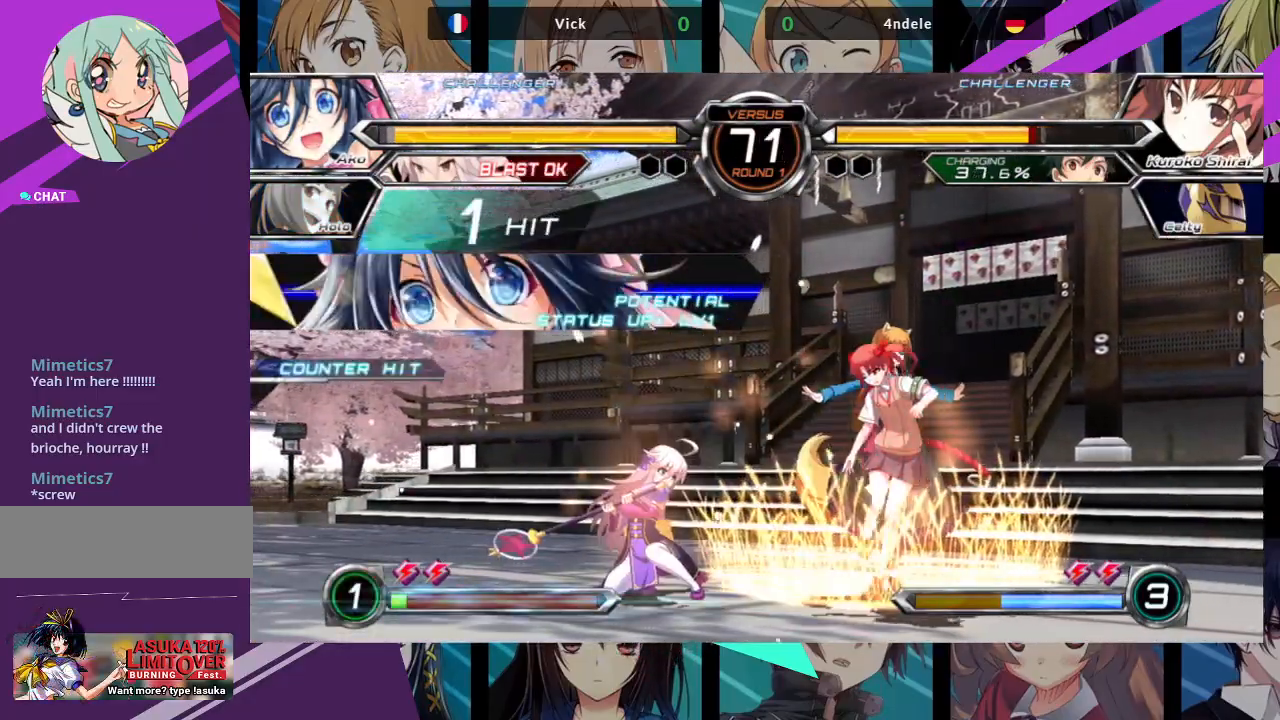
{"buttons": [], "left_stick": "center", "events": [[117, "R1", "up"], [300, "left_stick", "right"], [333, "SQUARE", "down"], [400, "SQUARE", "up"], [450, "left_stick", "center"]]}
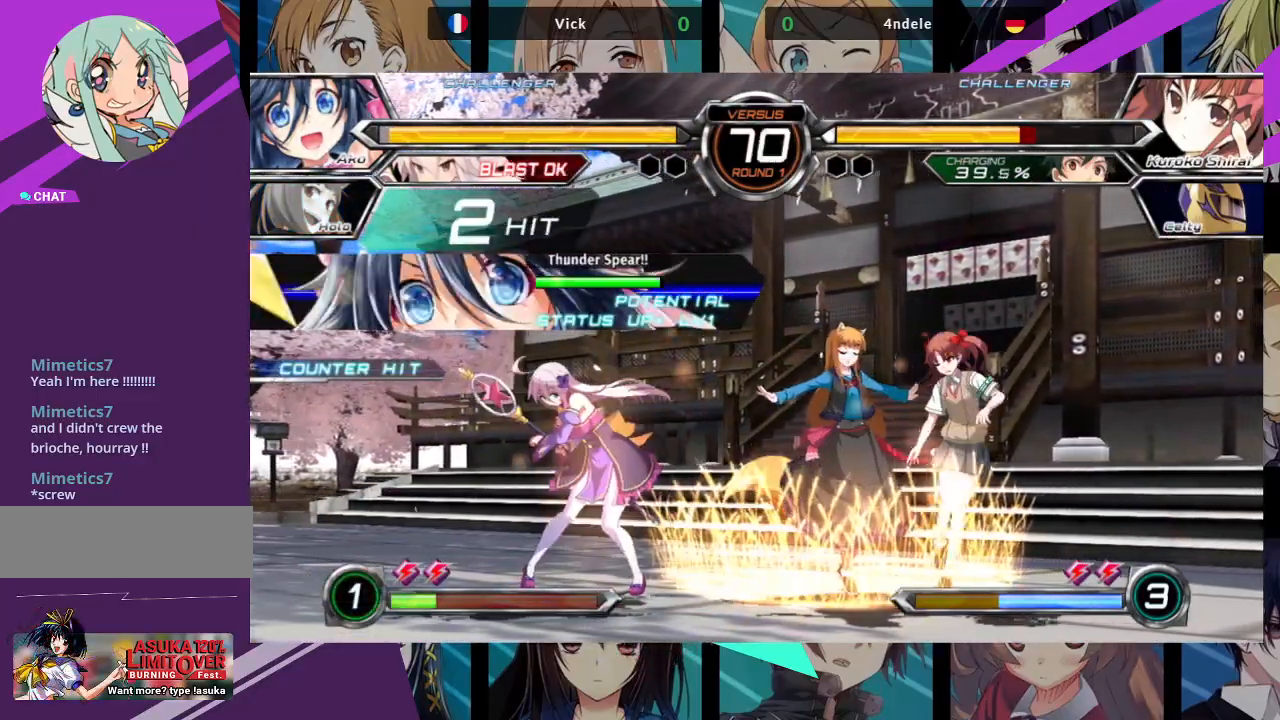
{"buttons": [], "left_stick": "right", "events": [[400, "left_stick", "right"]]}
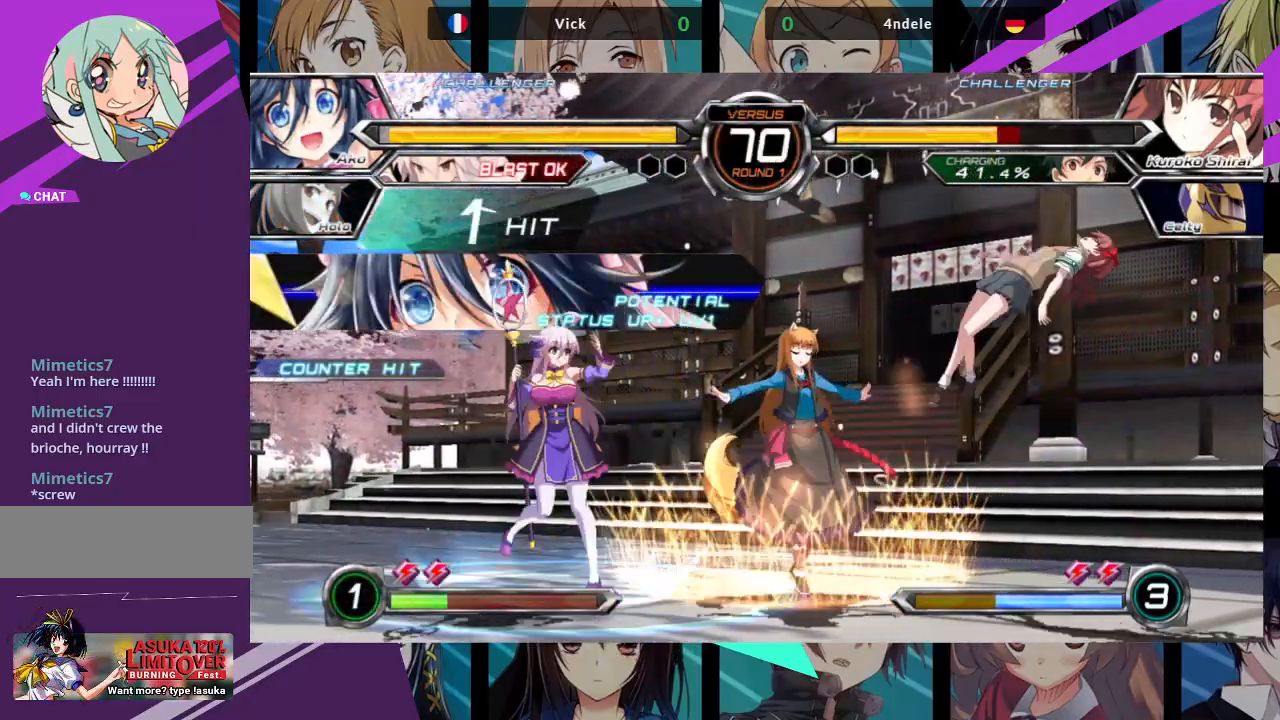
{"buttons": [], "left_stick": "left", "events": [[17, "left_stick", "up-right"], [367, "left_stick", "center"], [500, "left_stick", "left"]]}
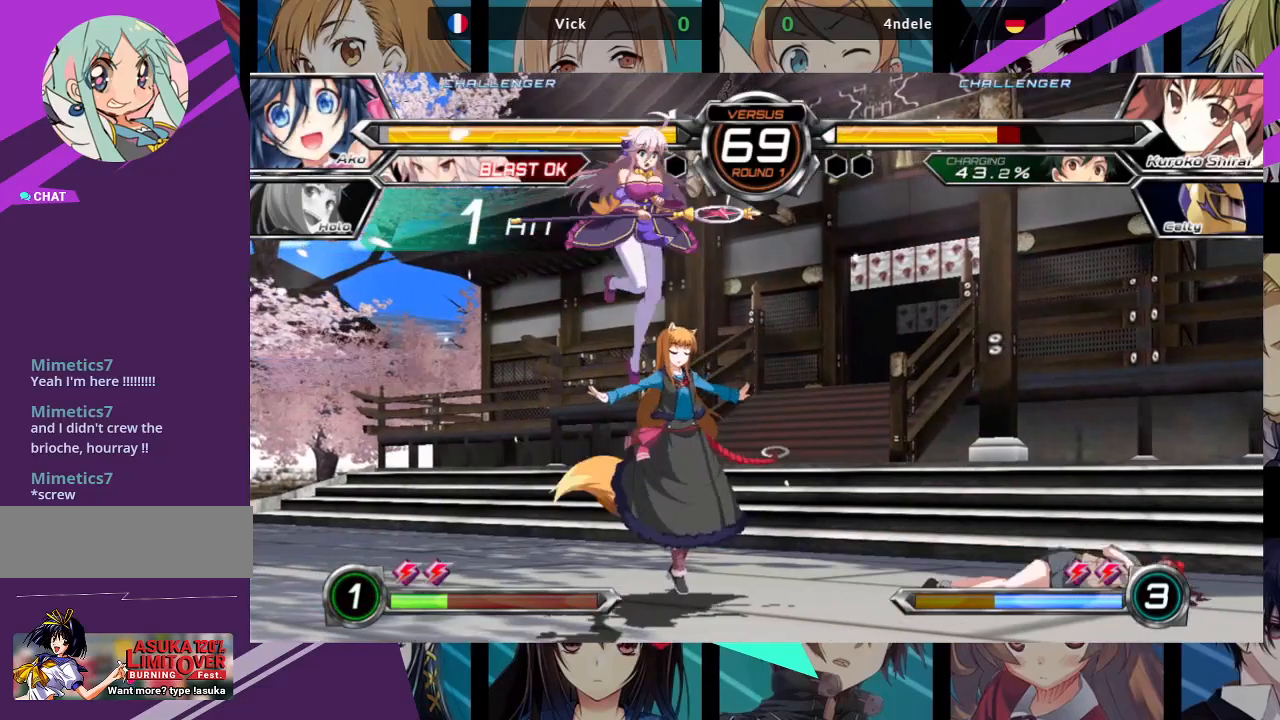
{"buttons": [], "left_stick": "up-right", "events": [[467, "left_stick", "up-right"]]}
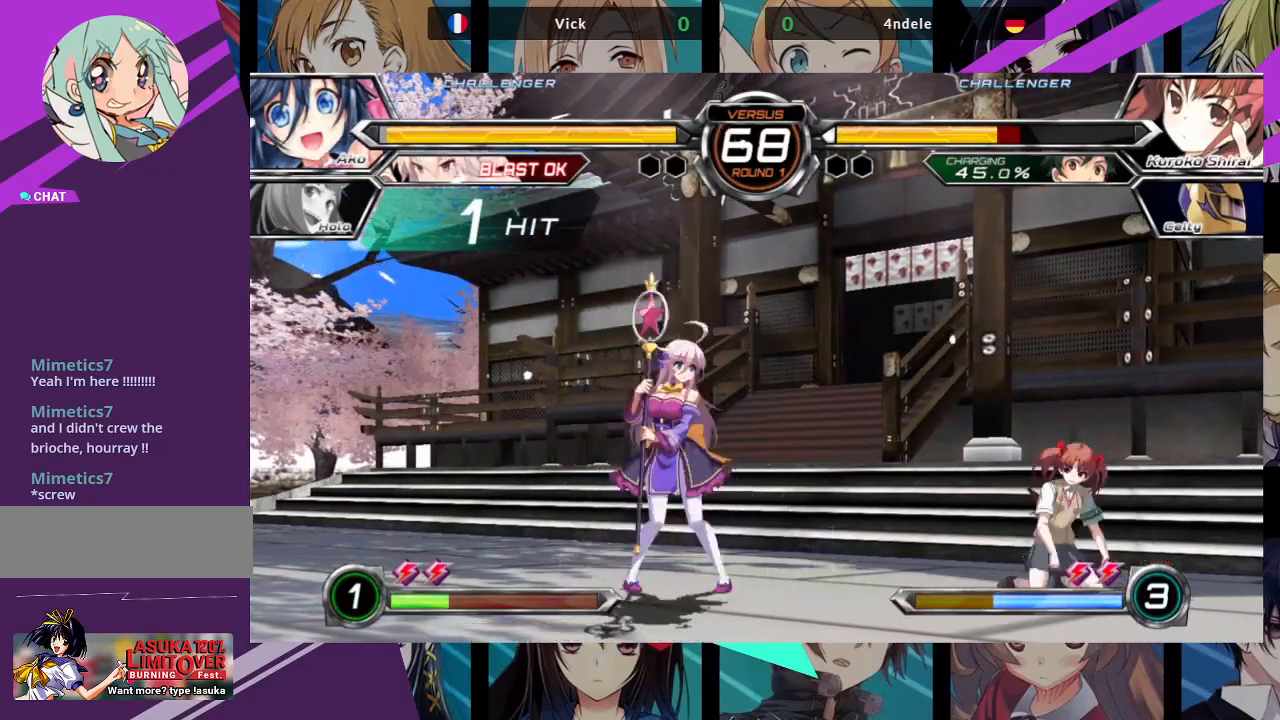
{"buttons": [], "left_stick": "center", "events": [[233, "R1", "down"], [233, "left_stick", "center"], [367, "R1", "up"]]}
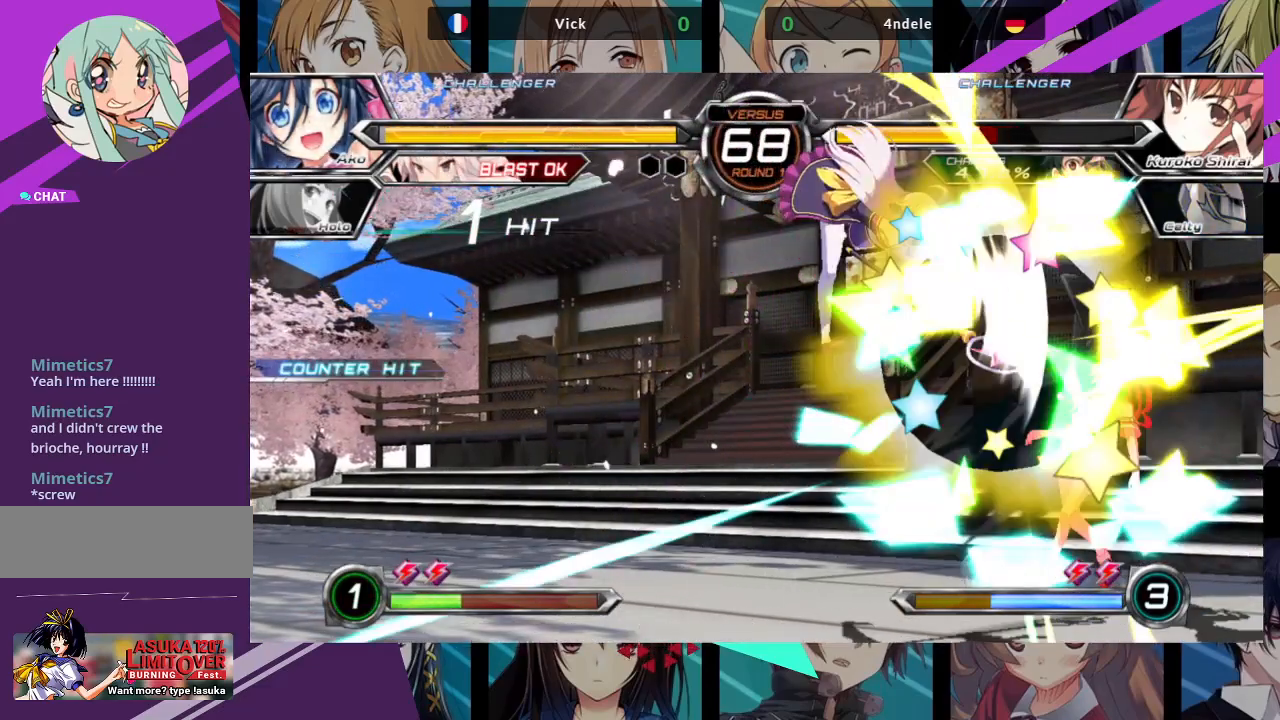
{"buttons": [], "left_stick": "down-left", "events": [[150, "left_stick", "down-left"], [317, "TRIANGLE", "down"], [467, "TRIANGLE", "up"]]}
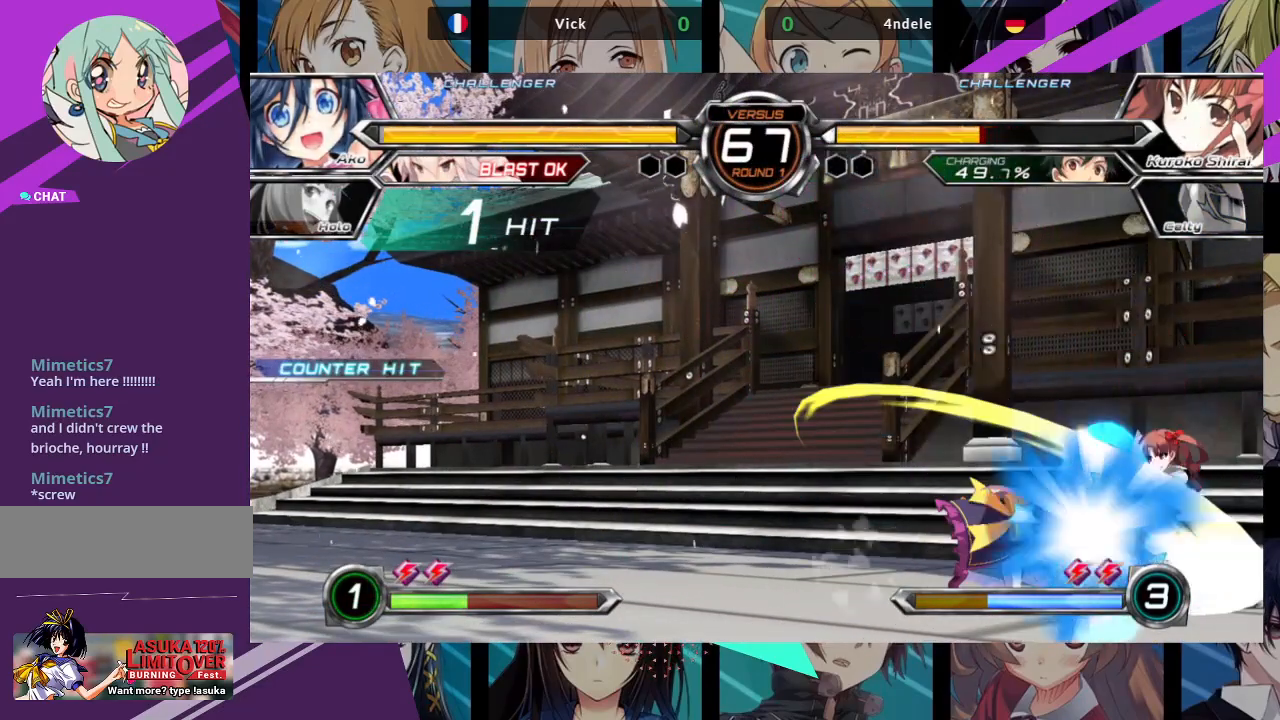
{"buttons": ["R1"], "left_stick": "center", "events": [[50, "R1", "down"], [167, "R1", "up"], [167, "left_stick", "left"], [333, "left_stick", "down"], [400, "left_stick", "left"], [450, "R1", "down"], [450, "left_stick", "center"]]}